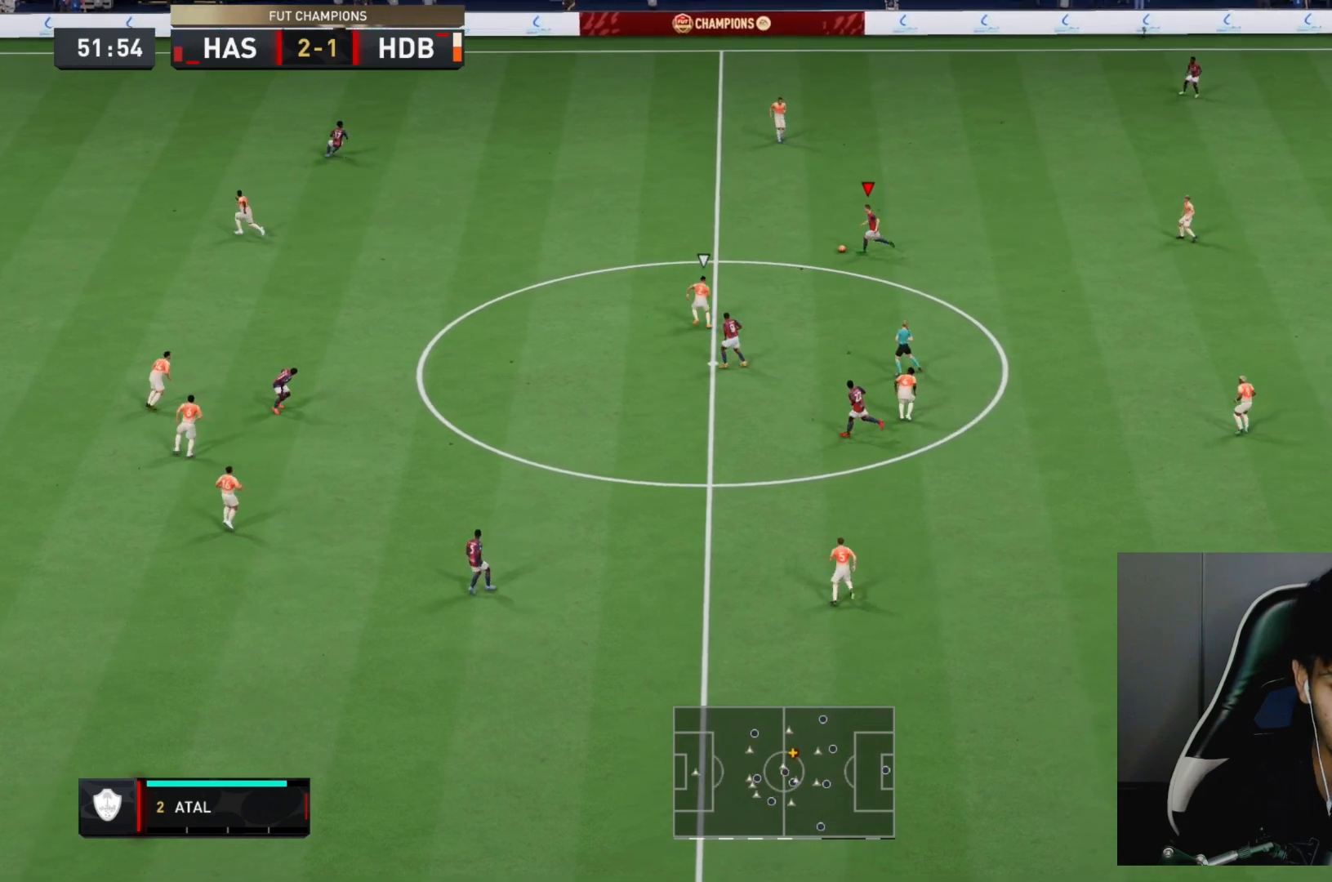
Gameplay with a controller (PlayStation layout); each line is a JSON object with the inputs held at the frame after it (dt_ms = milliseconds from this image to that frame). "events" lists button and stick changes between this image and that frame as [ms after this image, input, new state], when the widget could be followed in between. Not read: L3 R3.
{"dt_ms": 500, "buttons": ["R2"], "left_stick": "up-left", "right_stick": "center", "events": [[117, "left_stick", "up-left"]]}
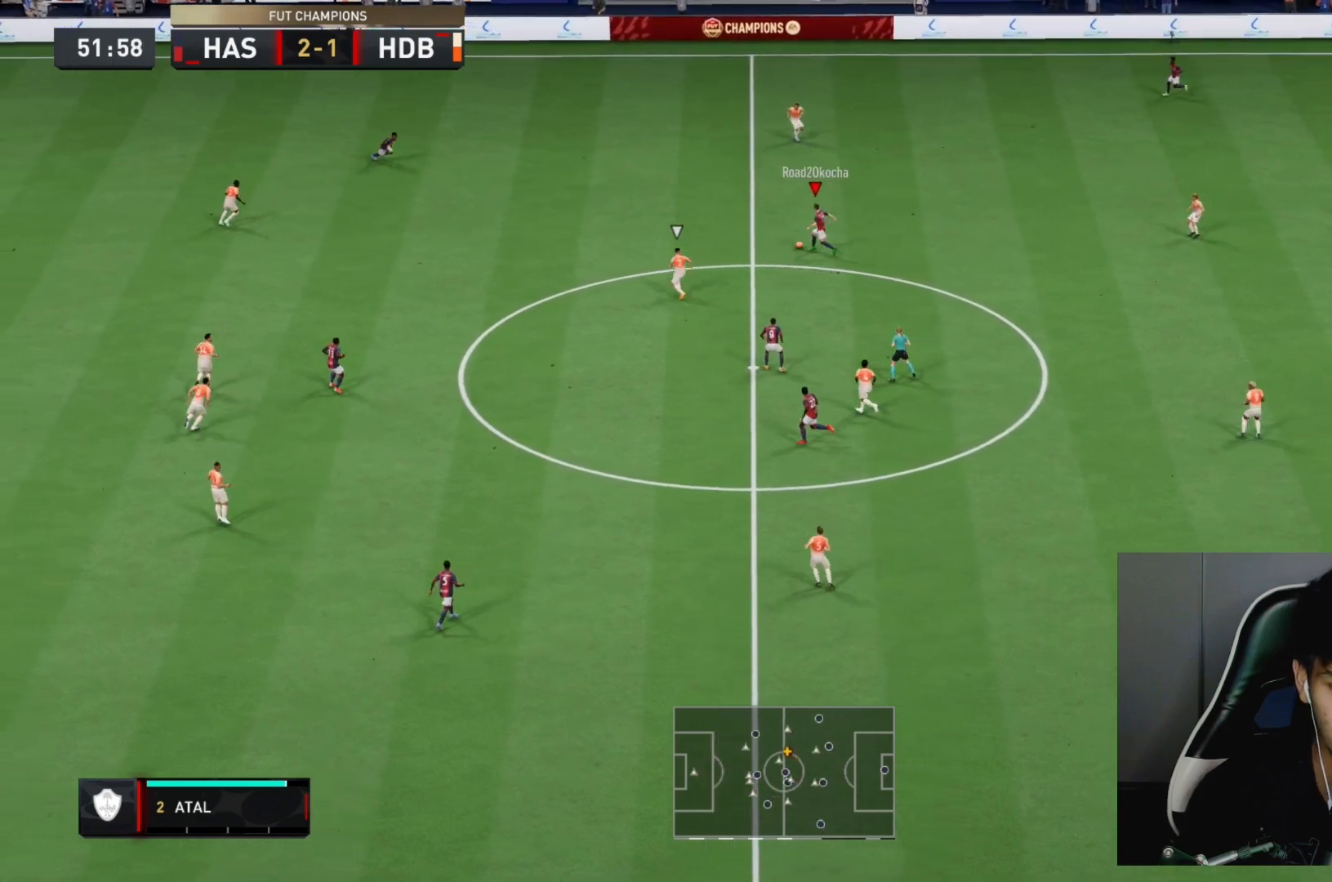
{"dt_ms": 500, "buttons": ["CROSS"], "left_stick": "up-left", "right_stick": "center", "events": [[400, "R2", "up"], [417, "CROSS", "down"]]}
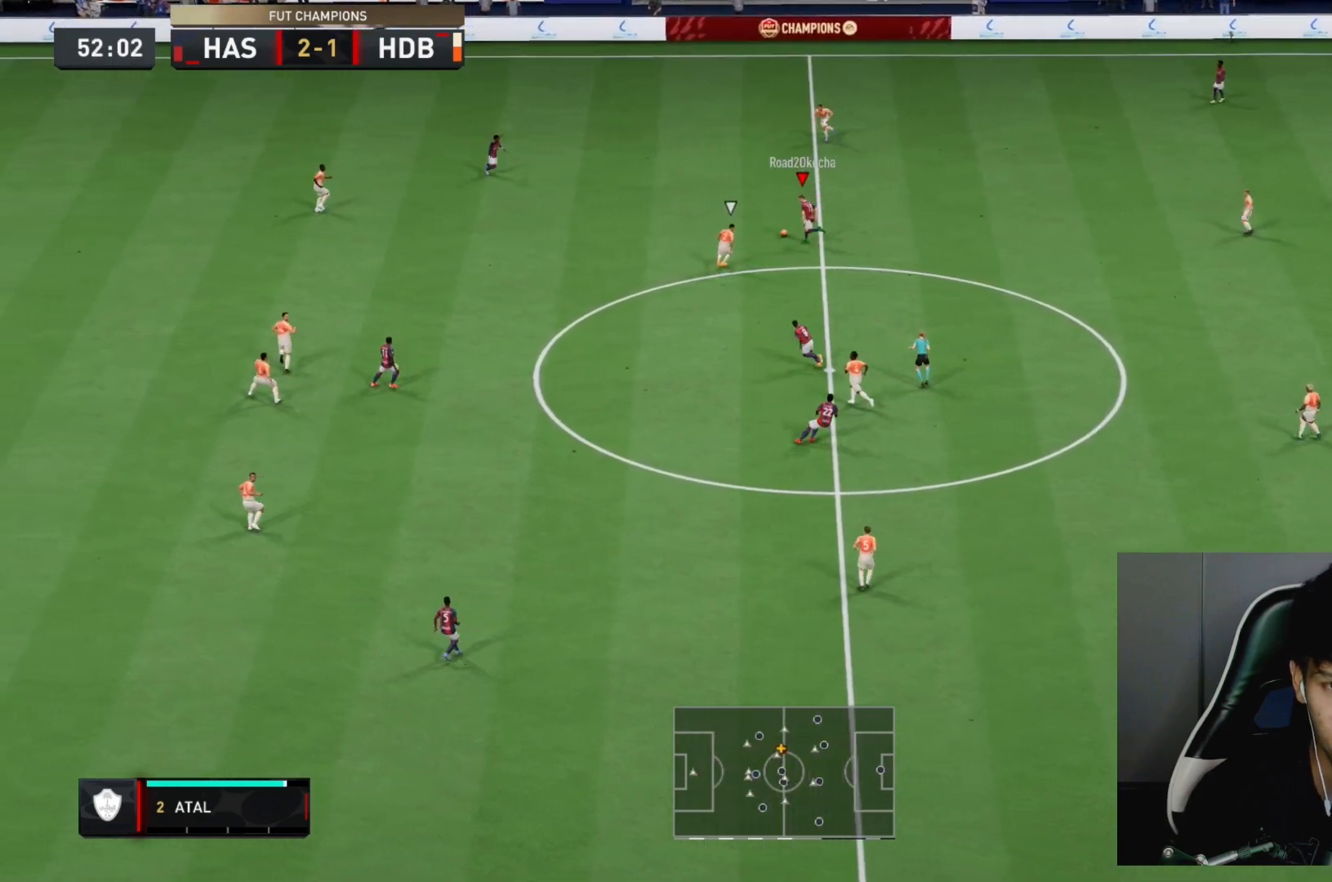
{"dt_ms": 500, "buttons": [], "left_stick": "up-left", "right_stick": "center", "events": [[67, "CROSS", "up"], [367, "R1", "down"], [500, "R1", "up"]]}
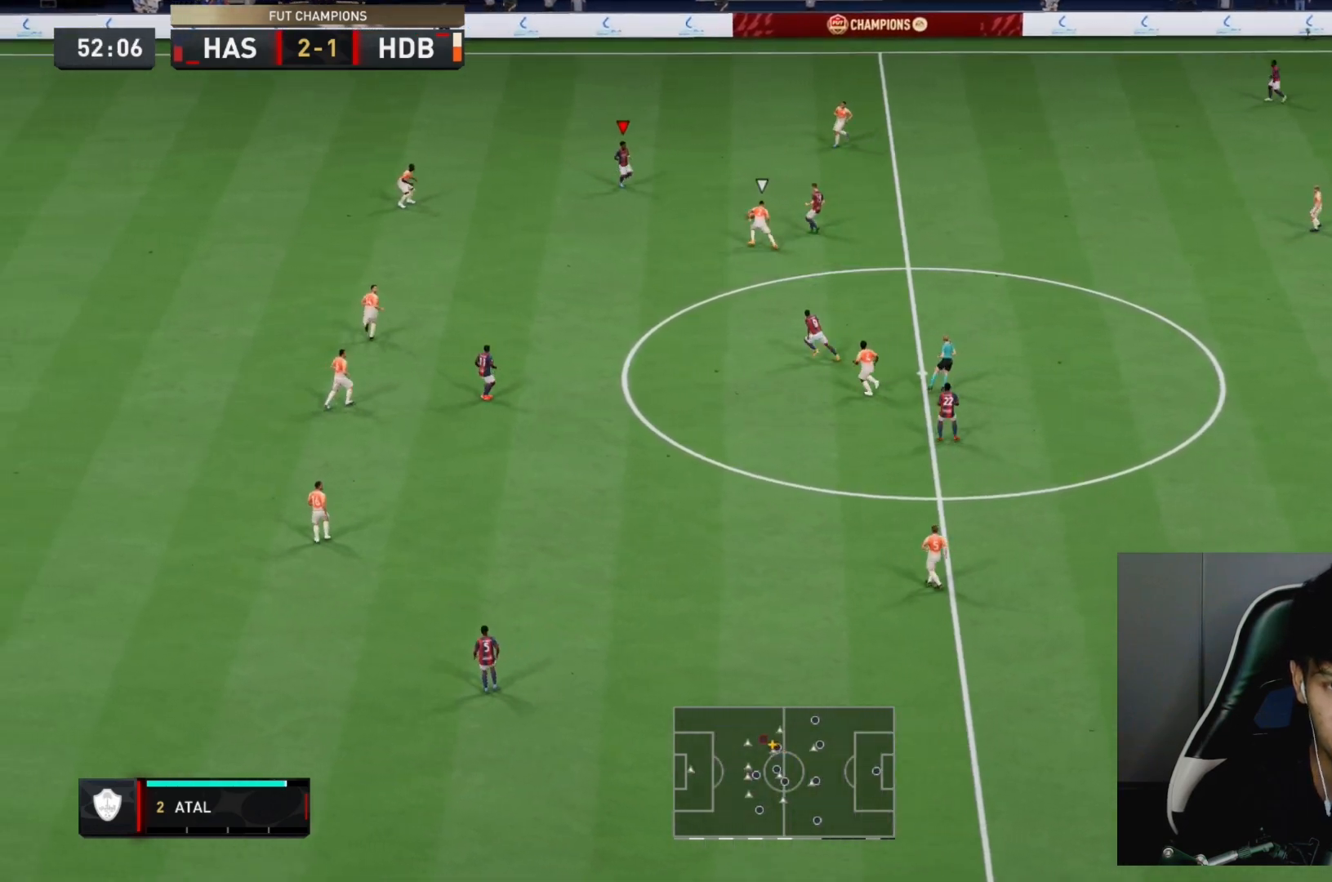
{"dt_ms": 500, "buttons": [], "left_stick": "down", "right_stick": "center", "events": [[67, "left_stick", "down"], [167, "CROSS", "down"], [167, "L1", "down"], [300, "CROSS", "up"], [400, "L1", "up"]]}
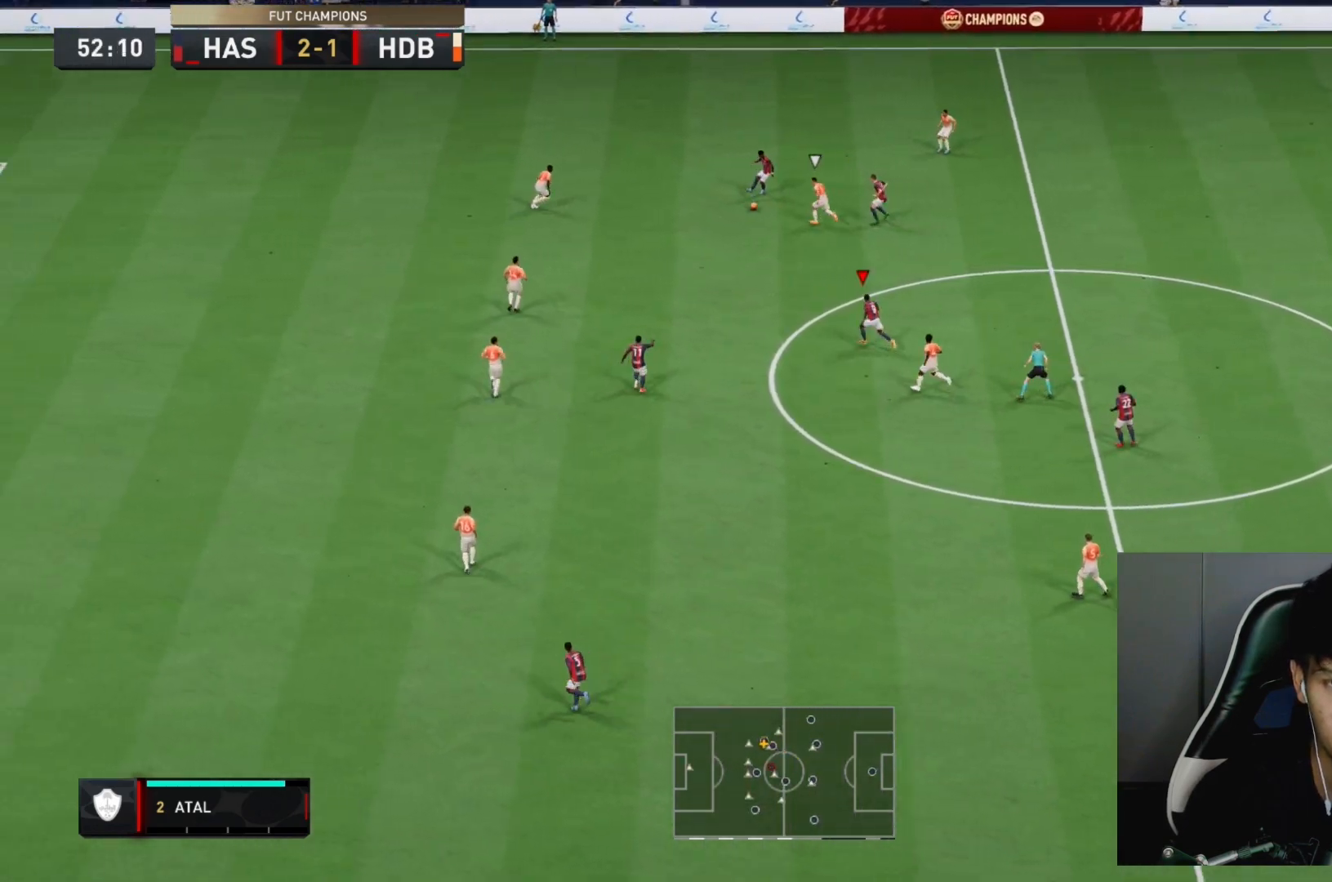
{"dt_ms": 500, "buttons": [], "left_stick": "up-left", "right_stick": "center", "events": [[383, "left_stick", "up-left"]]}
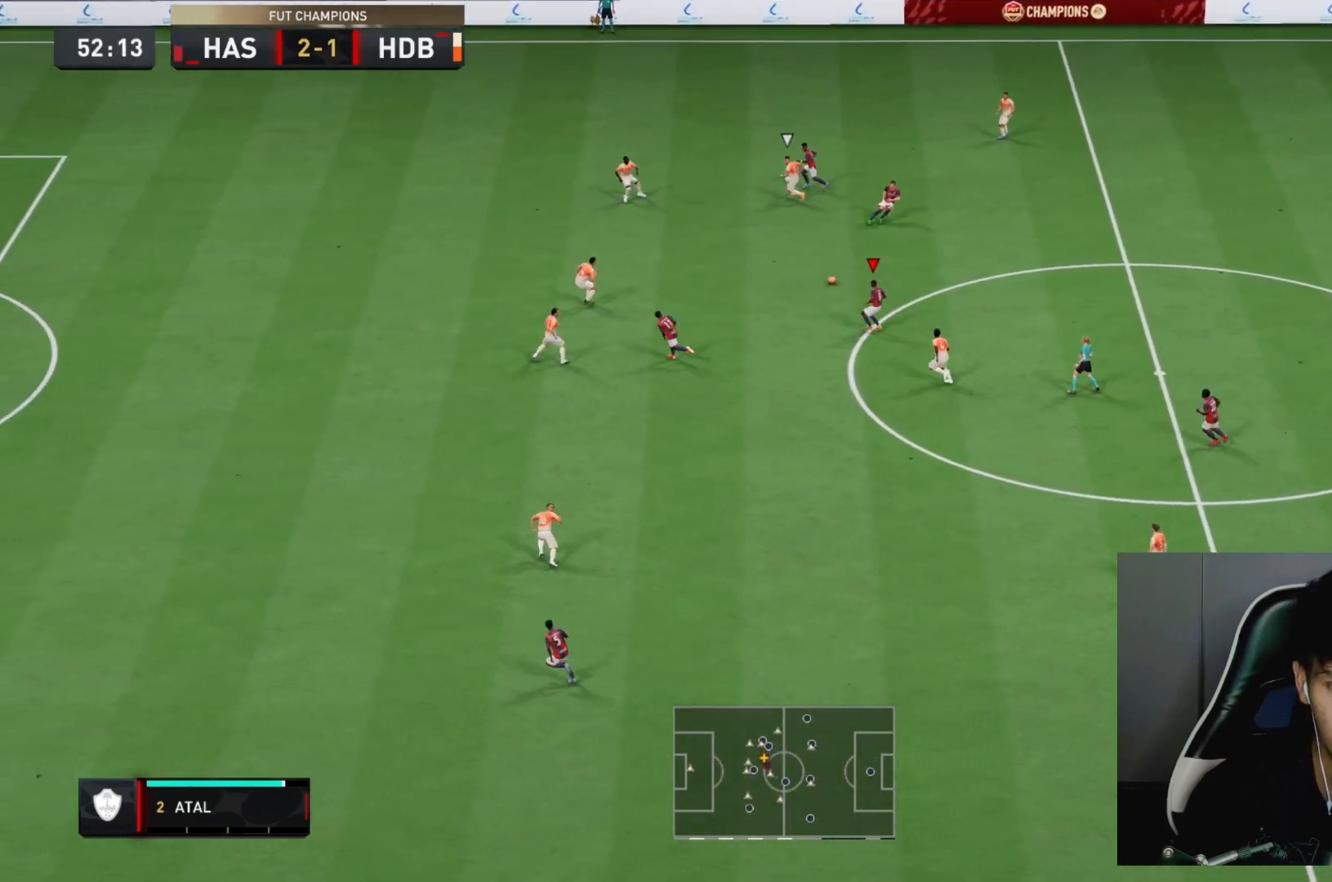
{"dt_ms": 500, "buttons": [], "left_stick": "left", "right_stick": "center", "events": [[17, "left_stick", "left"]]}
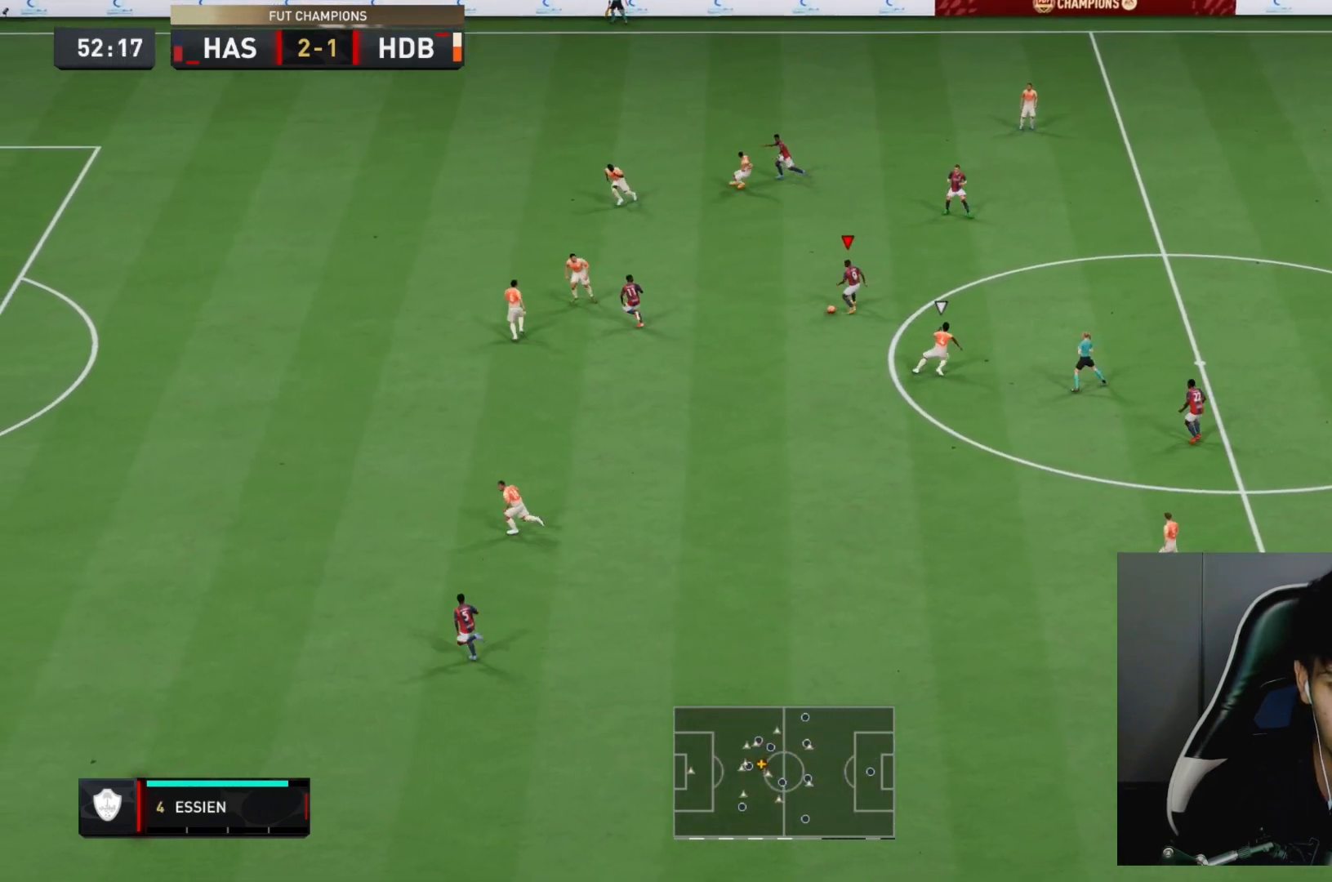
{"dt_ms": 500, "buttons": [], "left_stick": "up-right", "right_stick": "center", "events": [[183, "L1", "down"], [217, "left_stick", "up-right"], [350, "L1", "up"]]}
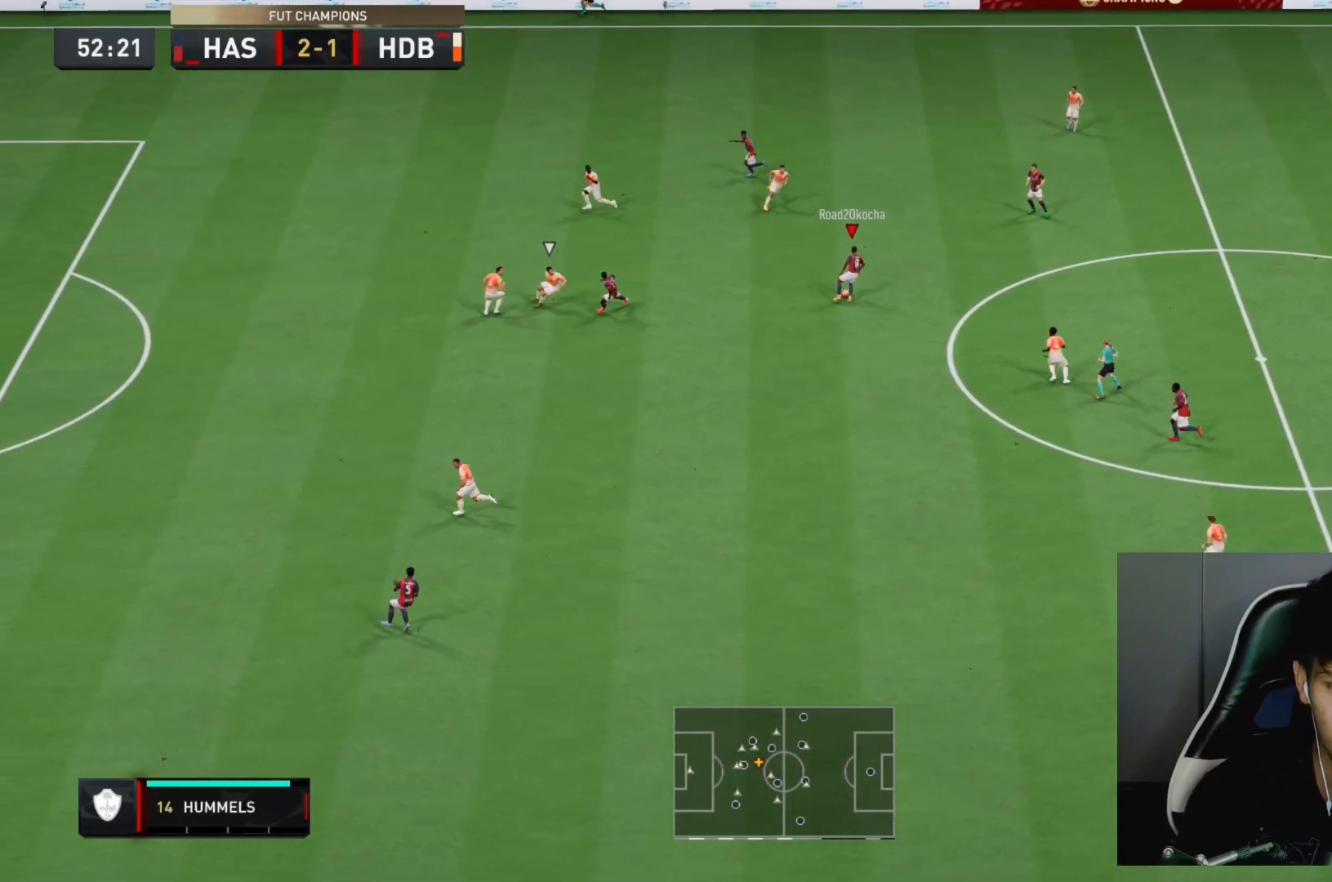
{"dt_ms": 500, "buttons": [], "left_stick": "down-left", "right_stick": "center", "events": [[267, "left_stick", "up-left"], [367, "left_stick", "down-left"]]}
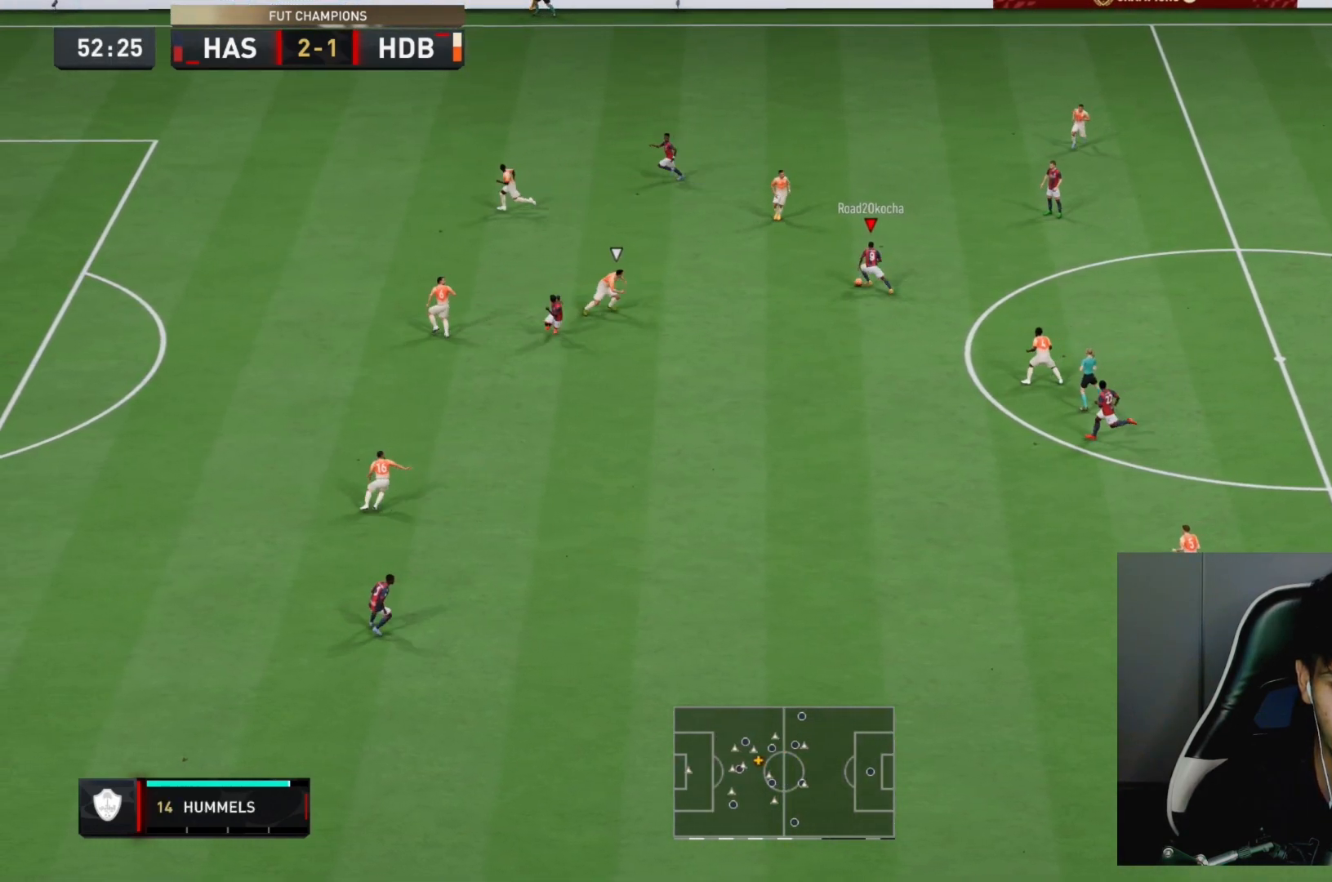
{"dt_ms": 500, "buttons": [], "left_stick": "right", "right_stick": "center", "events": [[367, "left_stick", "right"]]}
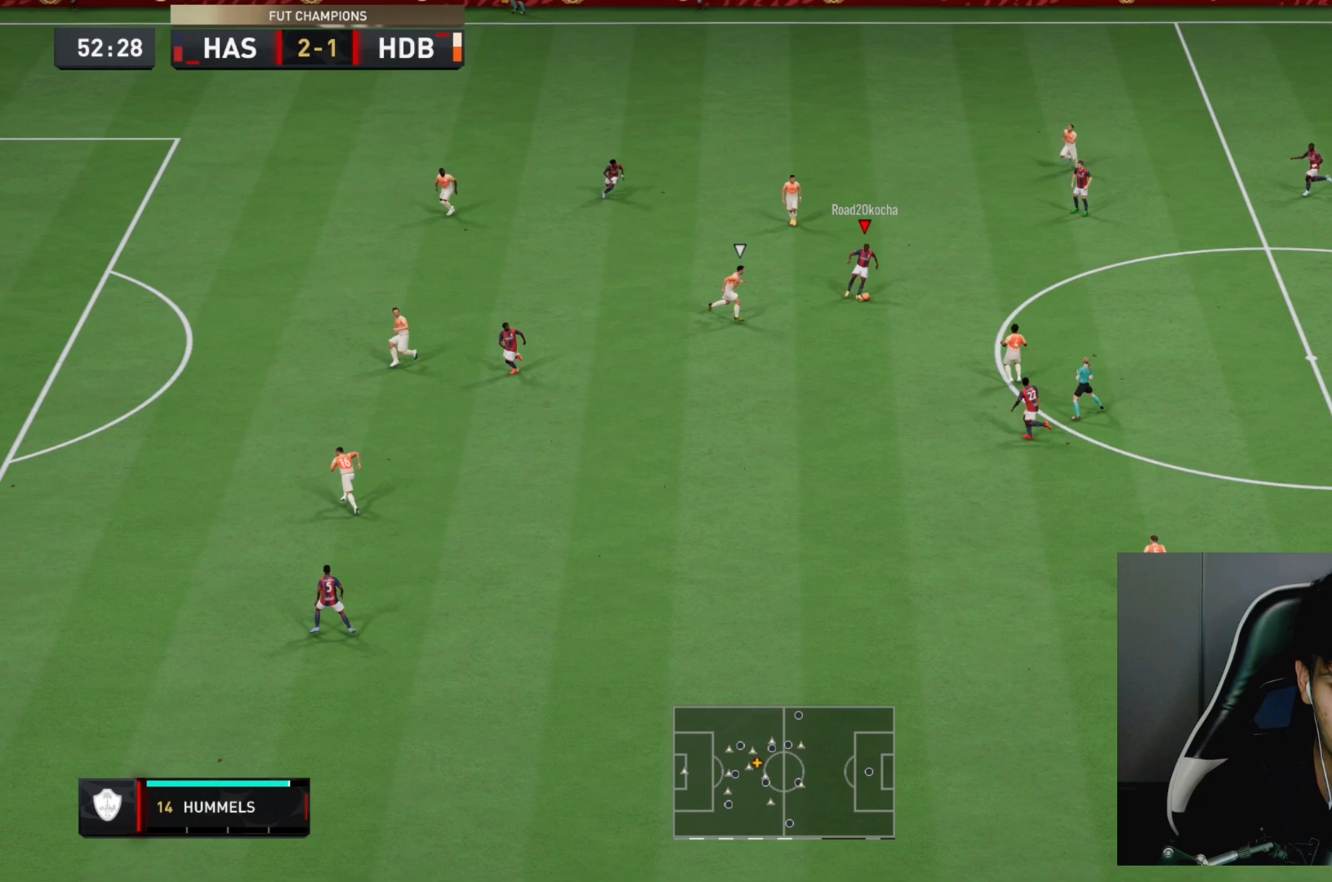
{"dt_ms": 500, "buttons": [], "left_stick": "up-right", "right_stick": "center", "events": [[100, "left_stick", "down-right"], [433, "left_stick", "up-right"]]}
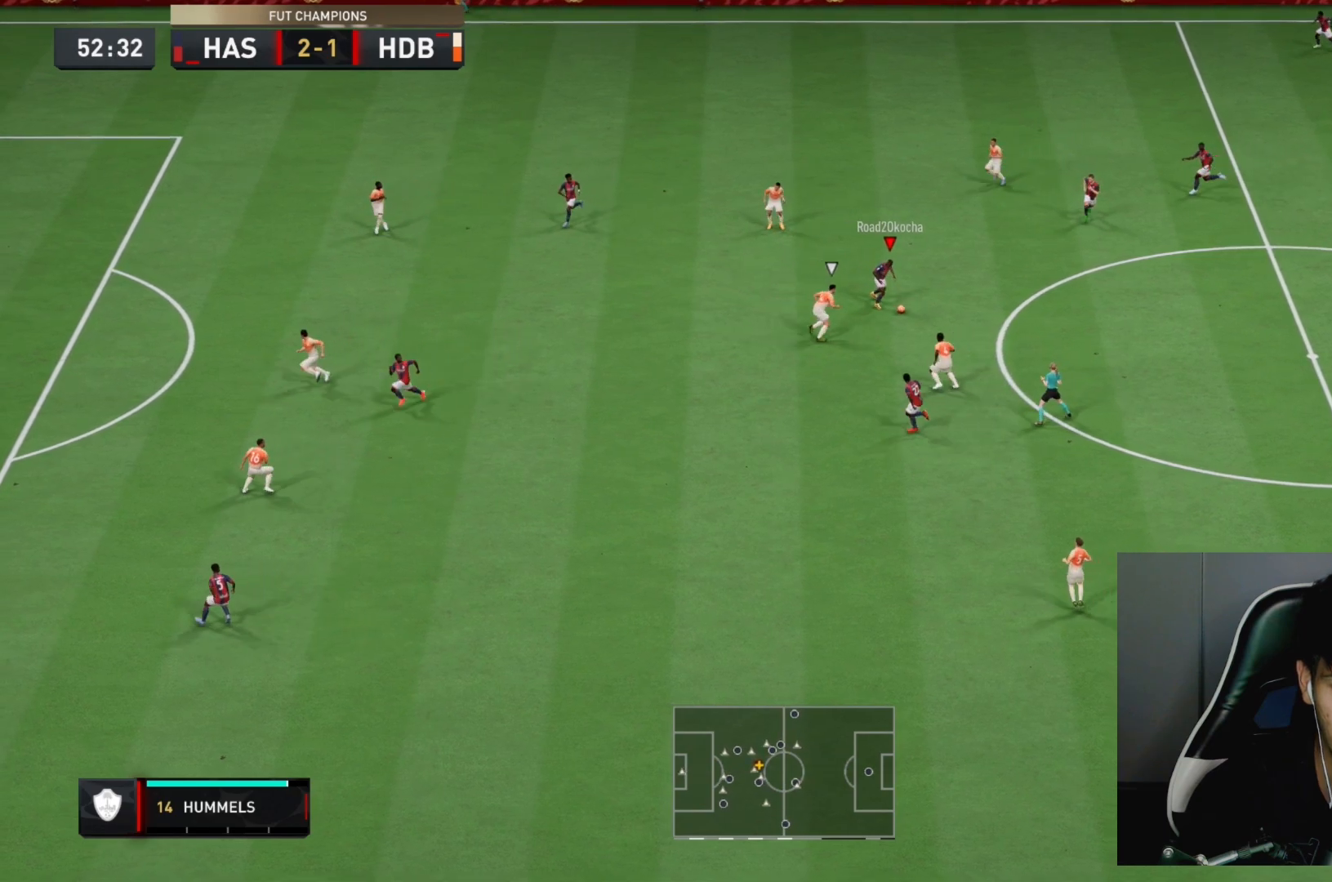
{"dt_ms": 500, "buttons": [], "left_stick": "up-right", "right_stick": "center", "events": [[350, "CROSS", "down"], [450, "CROSS", "up"]]}
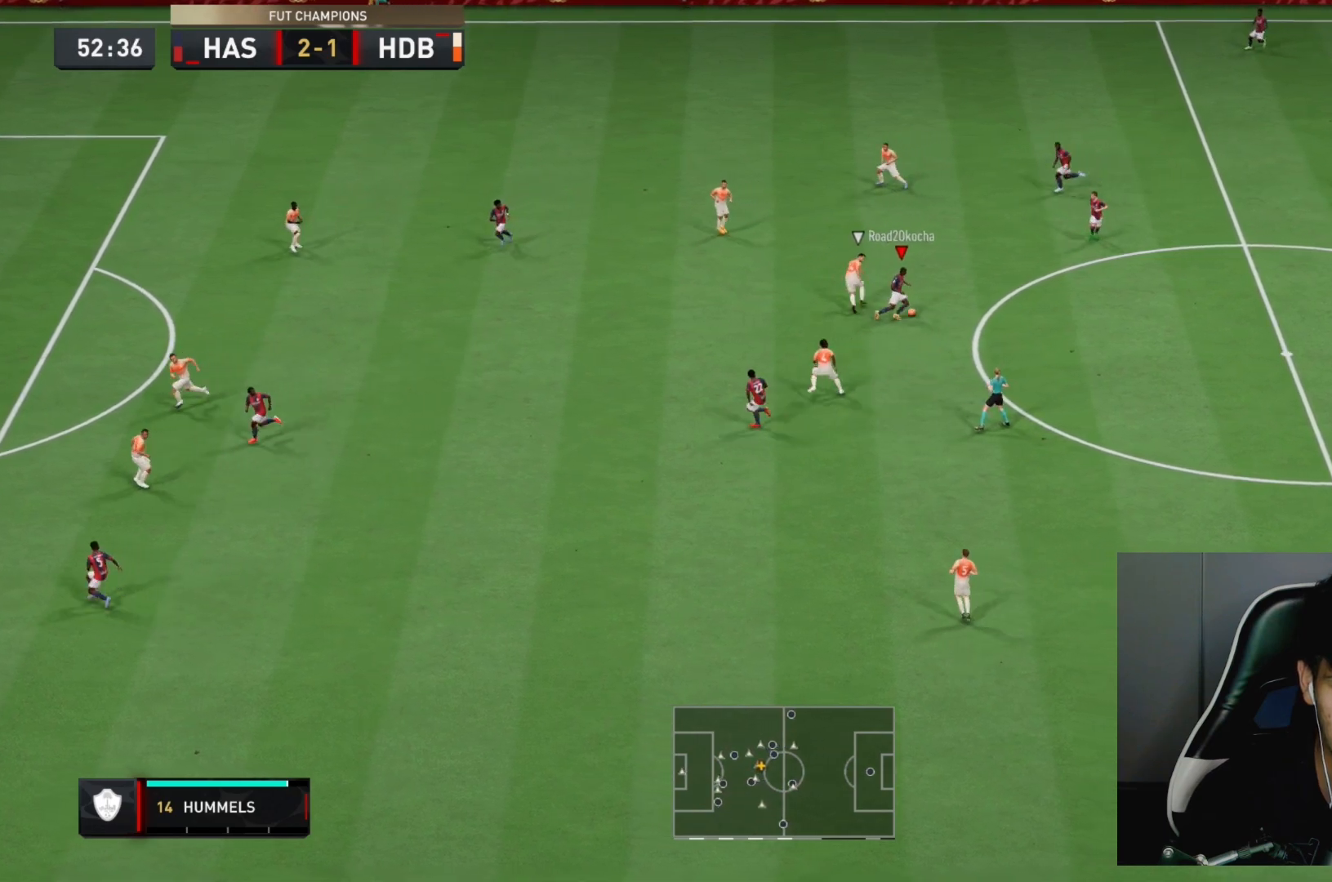
{"dt_ms": 500, "buttons": [], "left_stick": "up-right", "right_stick": "center", "events": []}
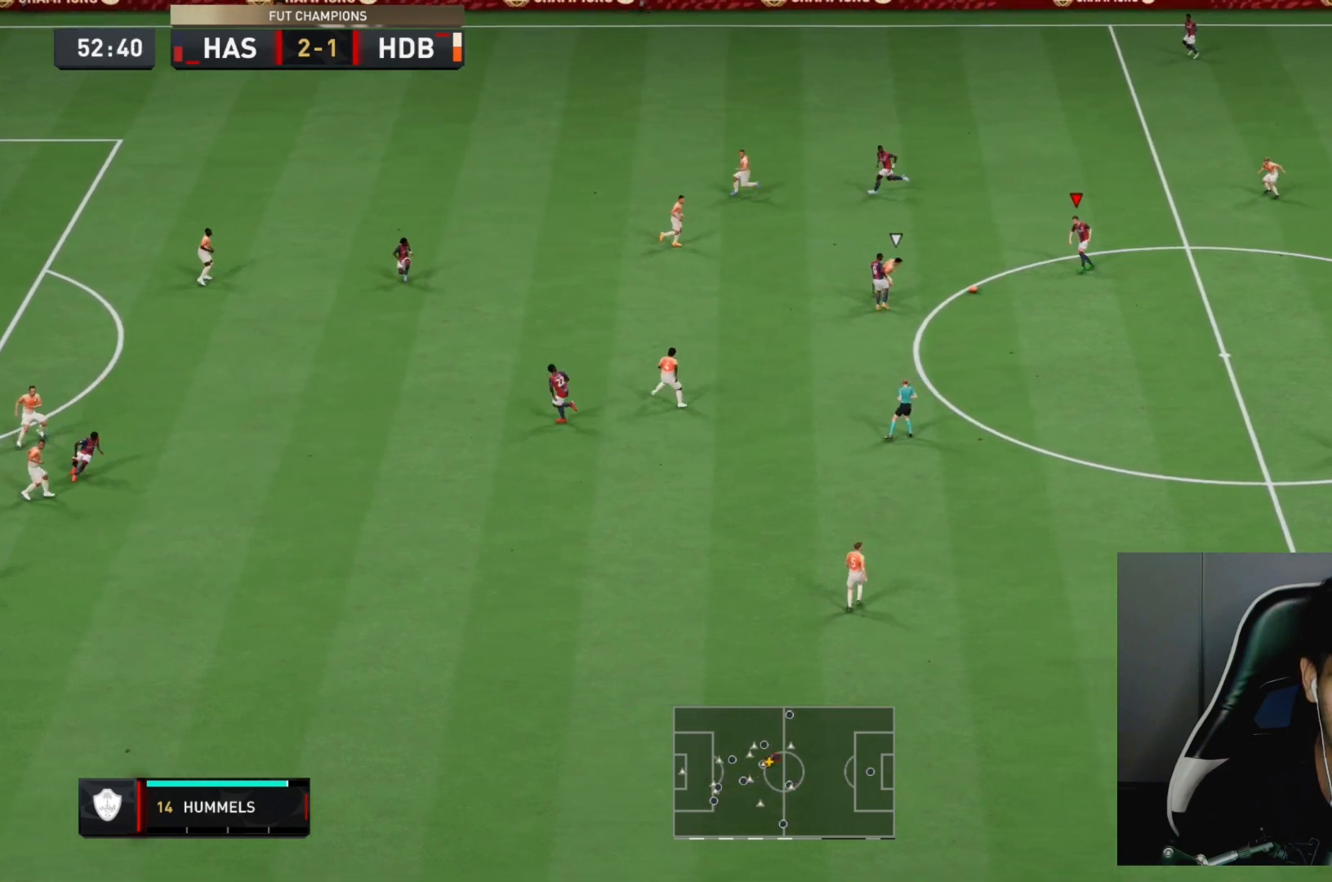
{"dt_ms": 500, "buttons": ["CROSS"], "left_stick": "up-left", "right_stick": "center", "events": [[167, "left_stick", "up-left"], [417, "CROSS", "down"]]}
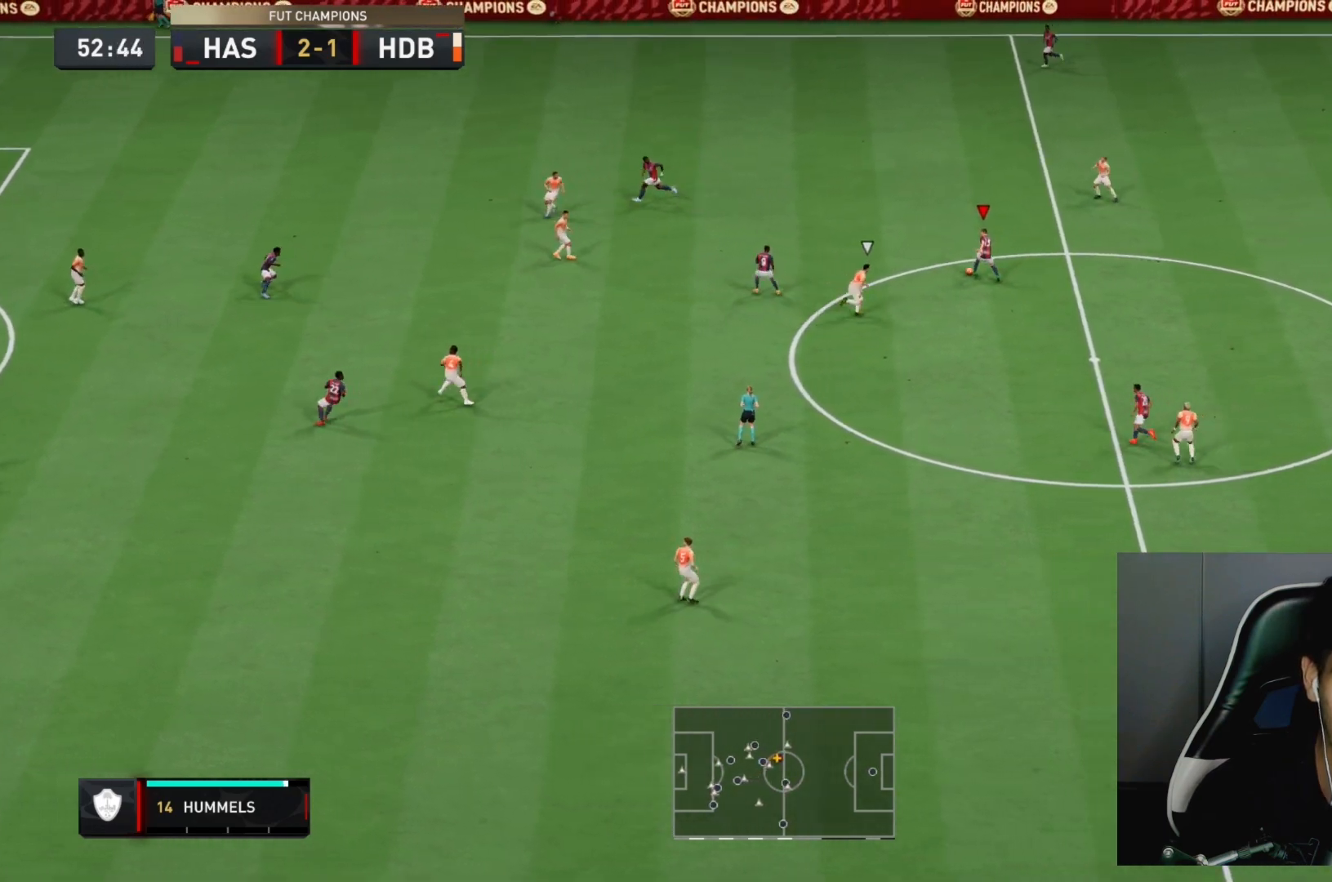
{"dt_ms": 1000, "buttons": [], "left_stick": "up-right", "right_stick": "center"}
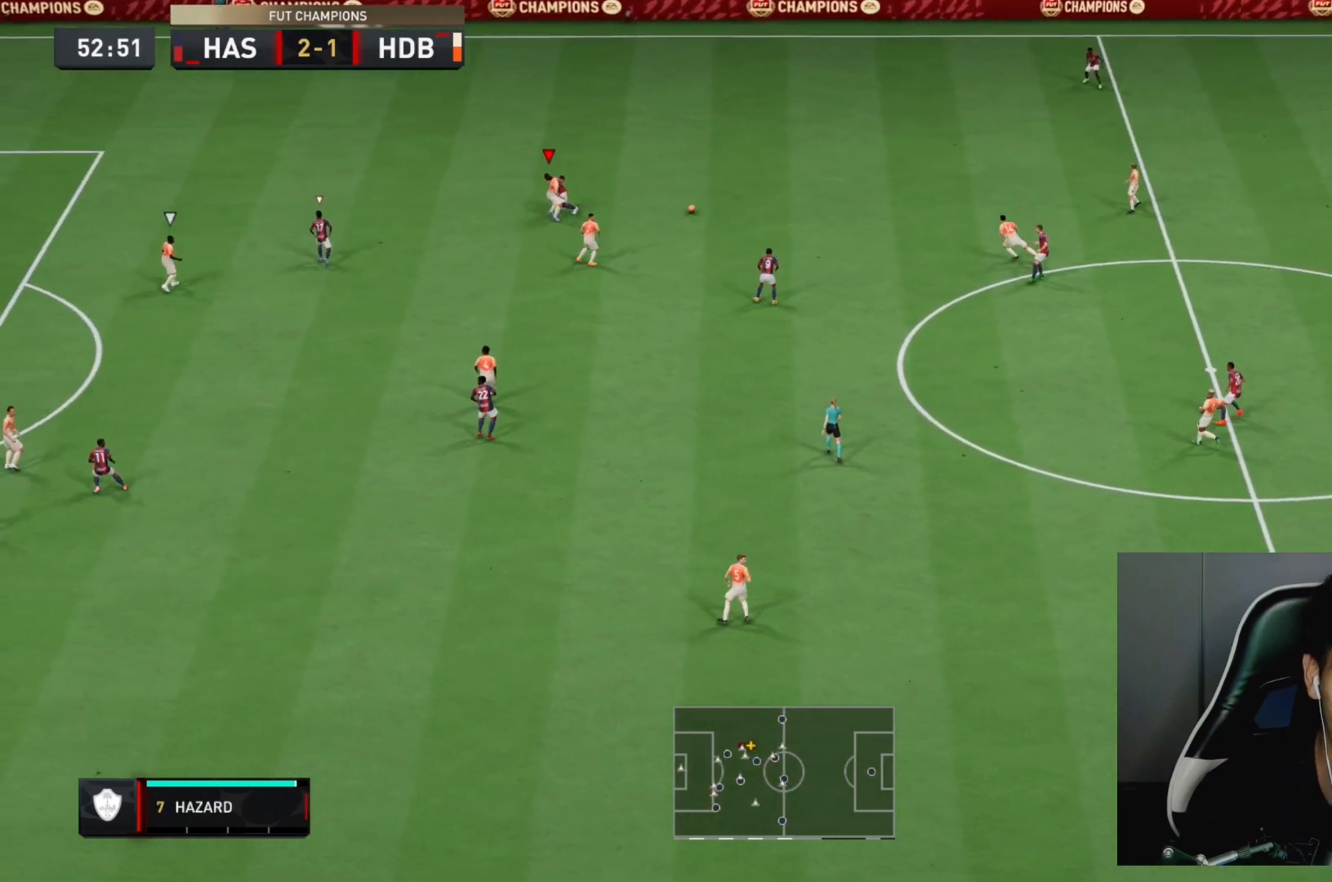
{"dt_ms": 500, "buttons": [], "left_stick": "up-left", "right_stick": "center", "events": [[483, "left_stick", "up-left"]]}
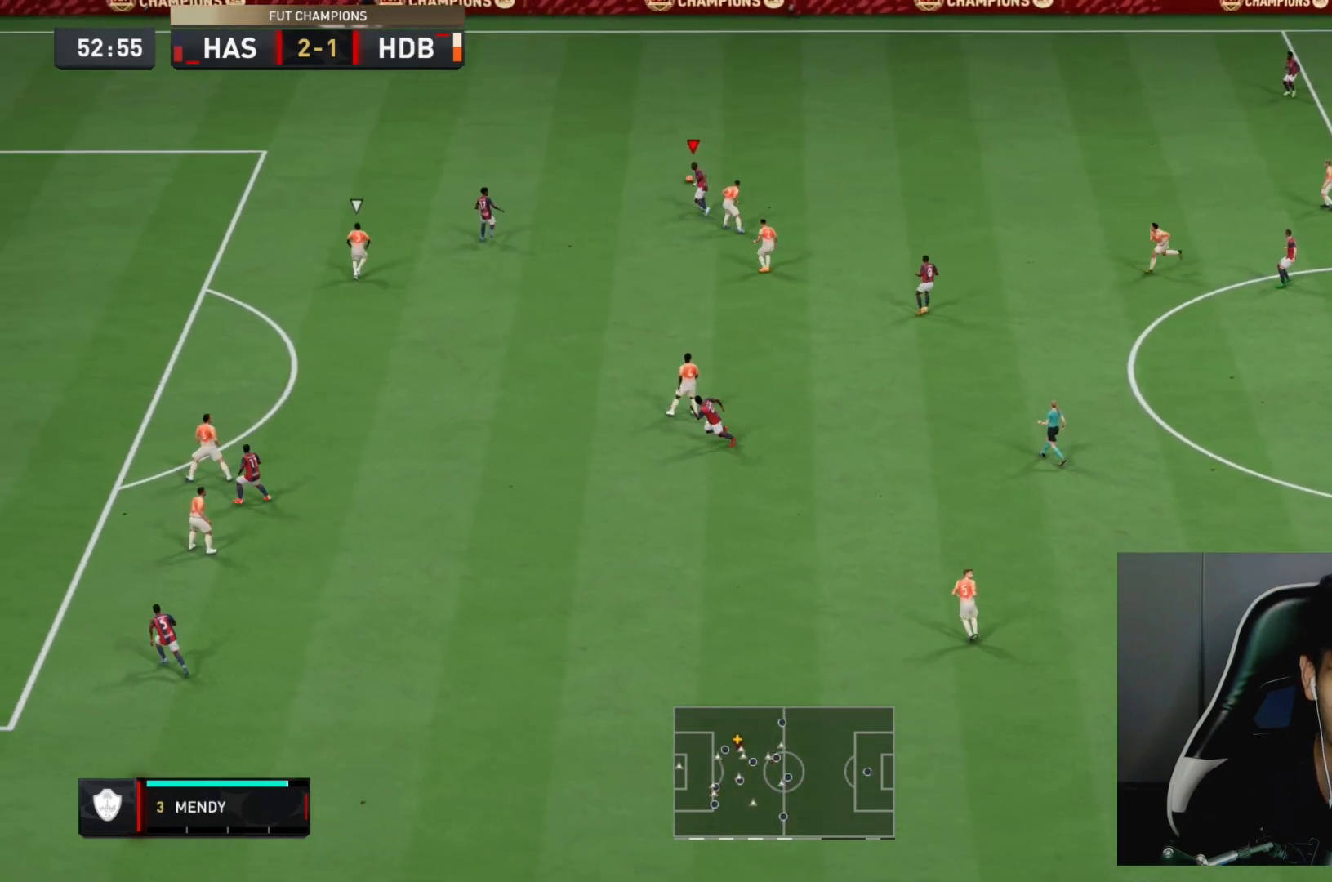
{"dt_ms": 500, "buttons": ["L1", "R2"], "left_stick": "up-left", "right_stick": "center", "events": [[217, "R2", "down"], [400, "L1", "down"]]}
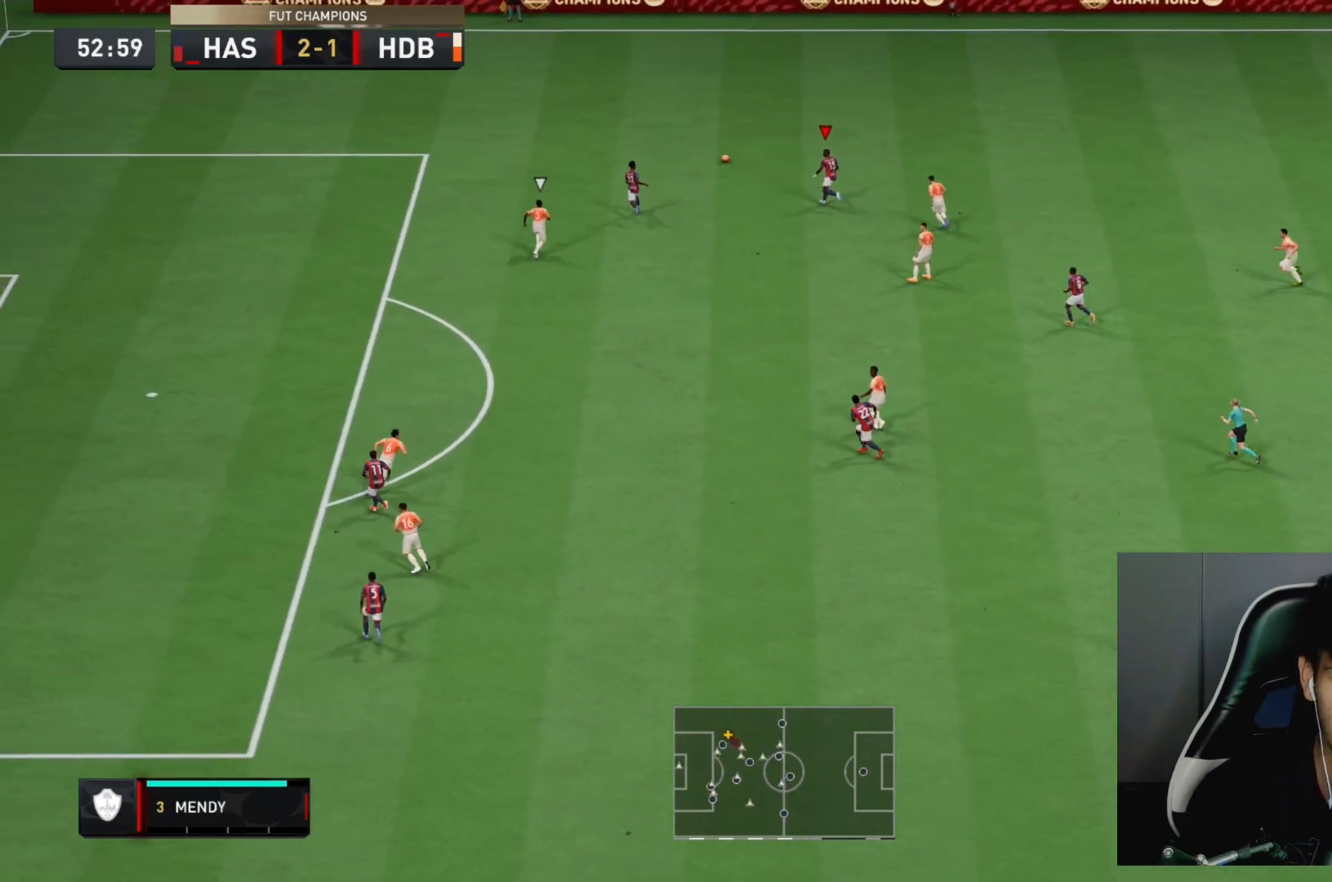
{"dt_ms": 500, "buttons": ["R2"], "left_stick": "up-left", "right_stick": "center", "events": [[100, "L1", "up"]]}
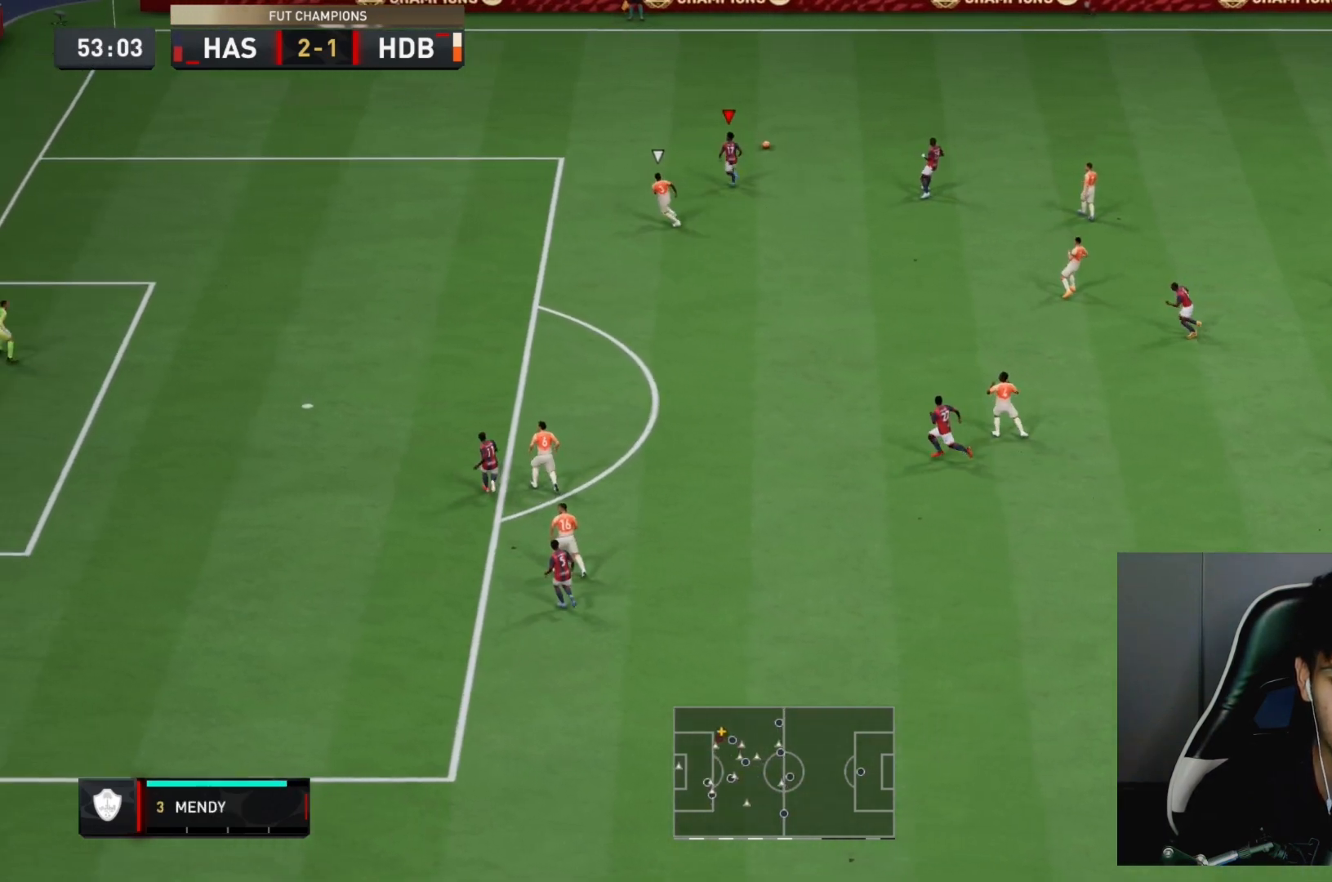
{"dt_ms": 500, "buttons": [], "left_stick": "center", "right_stick": "up-right", "events": [[267, "left_stick", "center"], [267, "right_stick", "up-right"], [283, "R2", "up"]]}
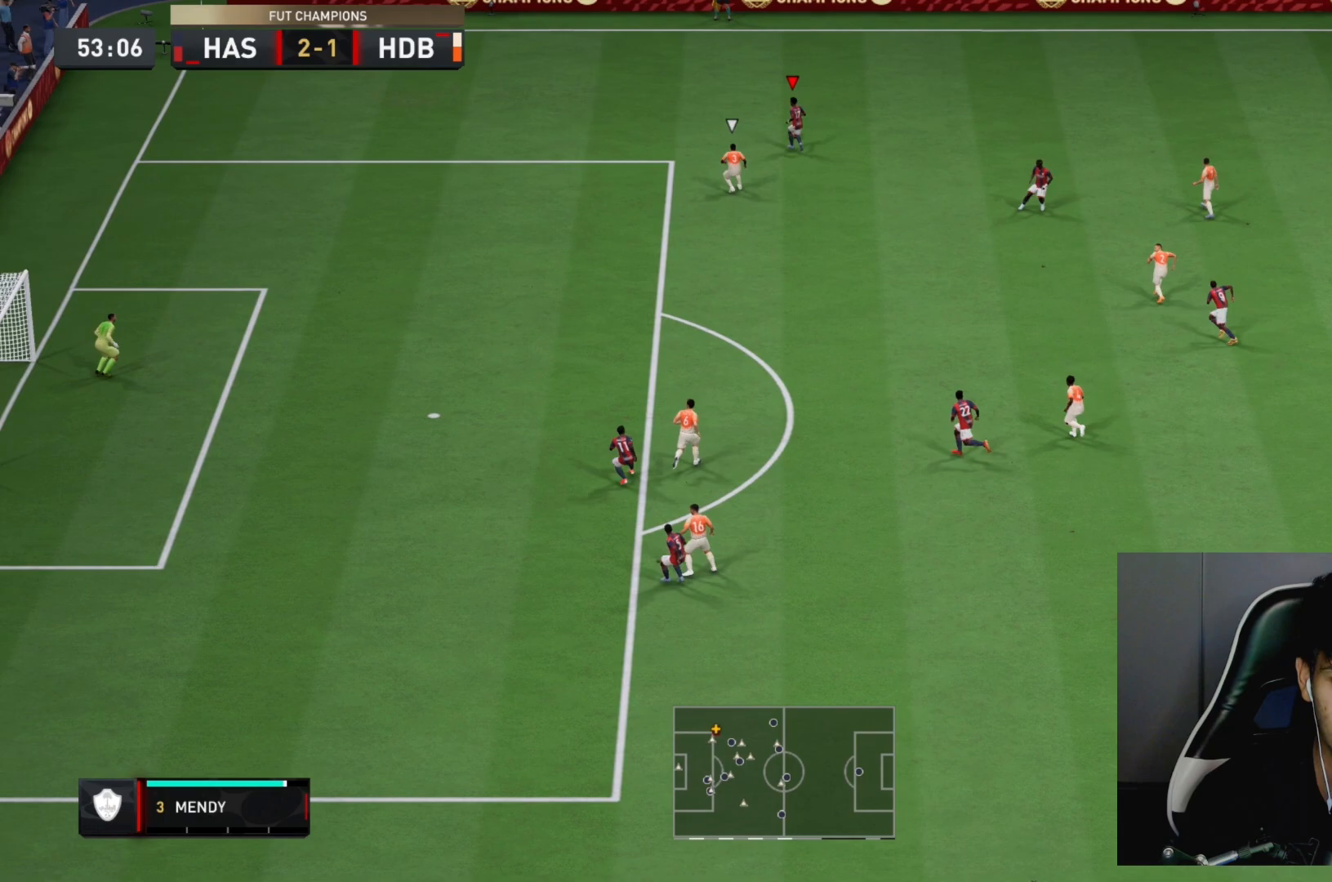
{"dt_ms": 500, "buttons": [], "left_stick": "down-right", "right_stick": "center", "events": [[117, "left_stick", "down-right"], [117, "right_stick", "center"]]}
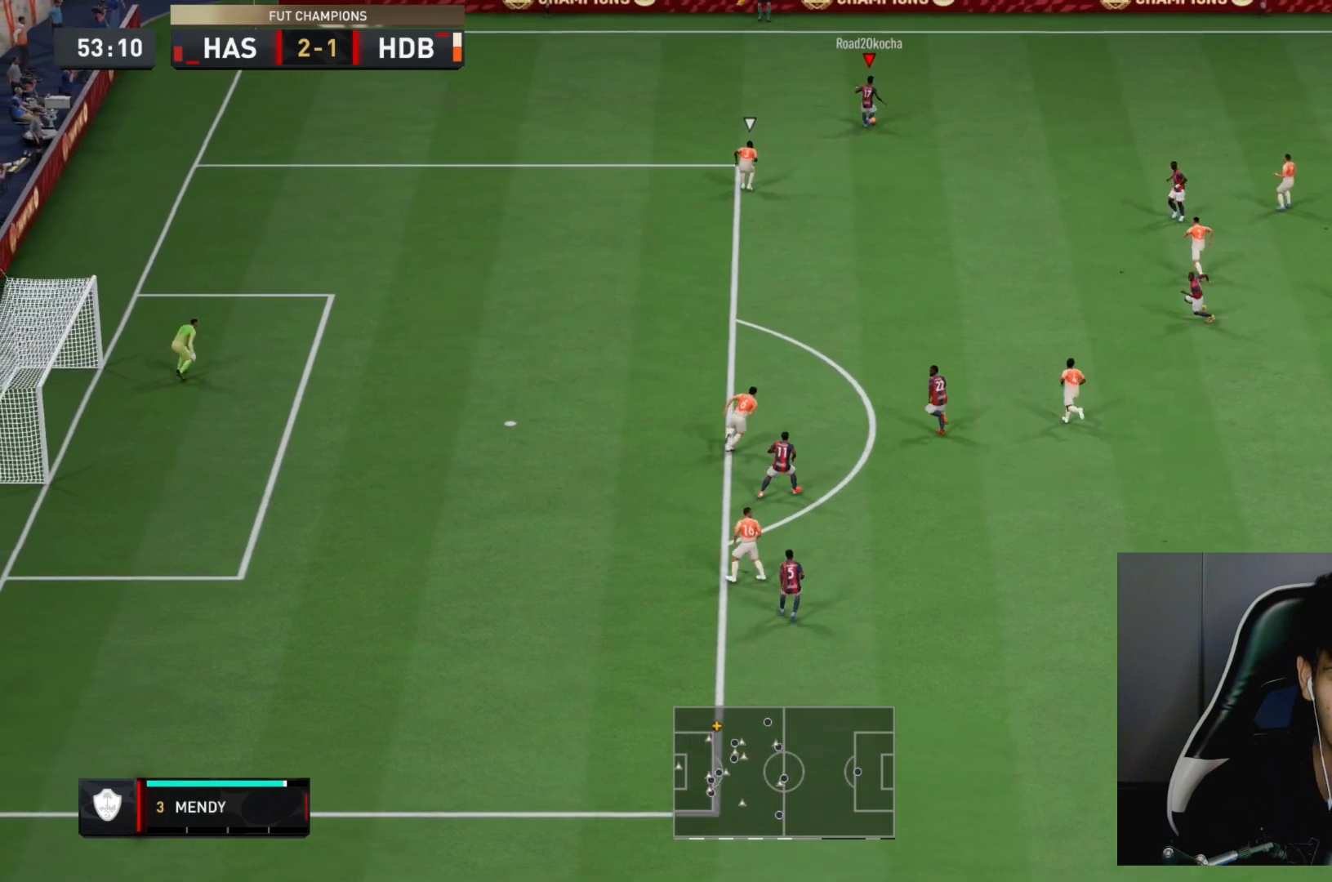
{"dt_ms": 500, "buttons": [], "left_stick": "down-left", "right_stick": "center", "events": [[183, "left_stick", "down-left"]]}
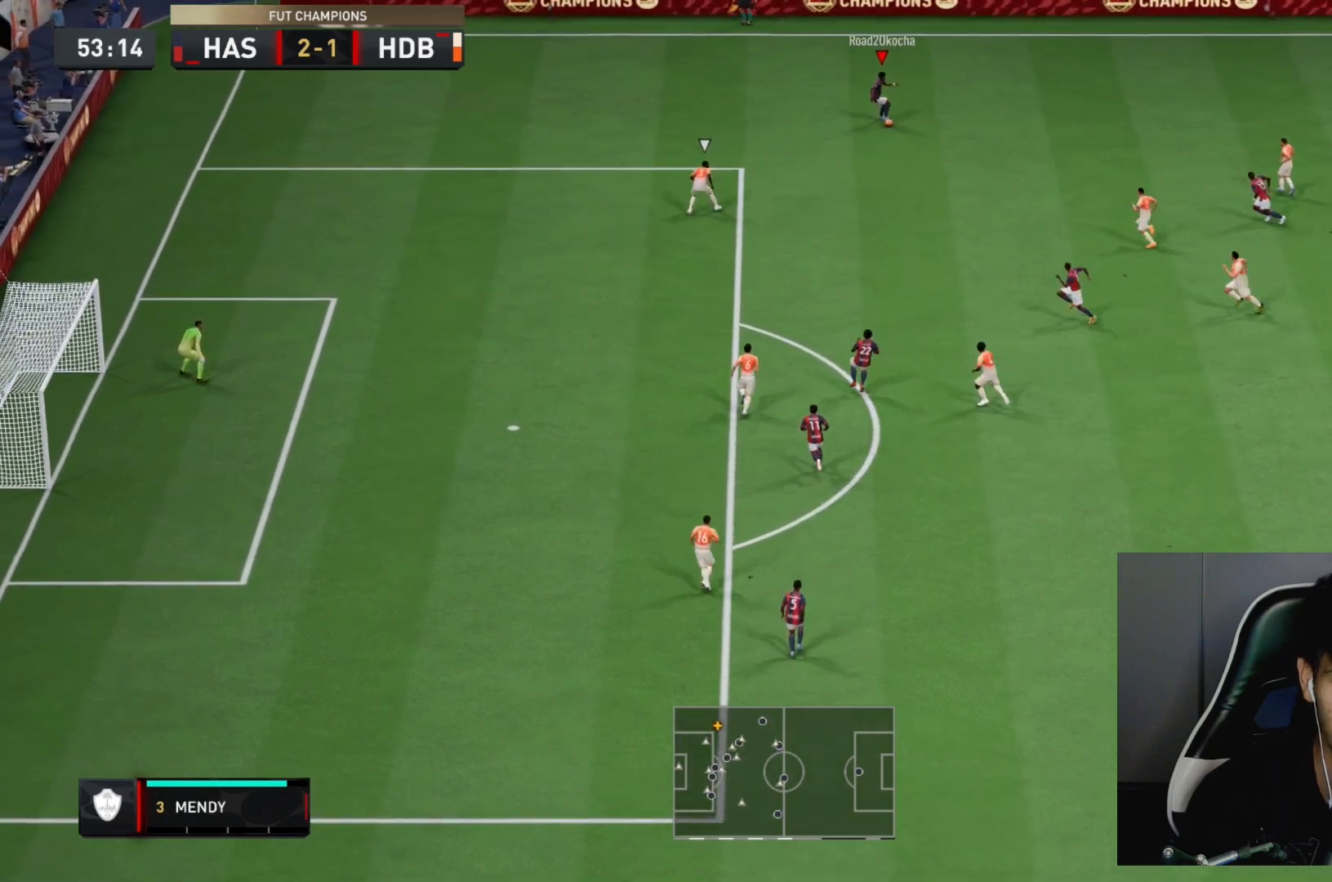
{"dt_ms": 500, "buttons": [], "left_stick": "up-right", "right_stick": "center", "events": [[433, "left_stick", "up-right"]]}
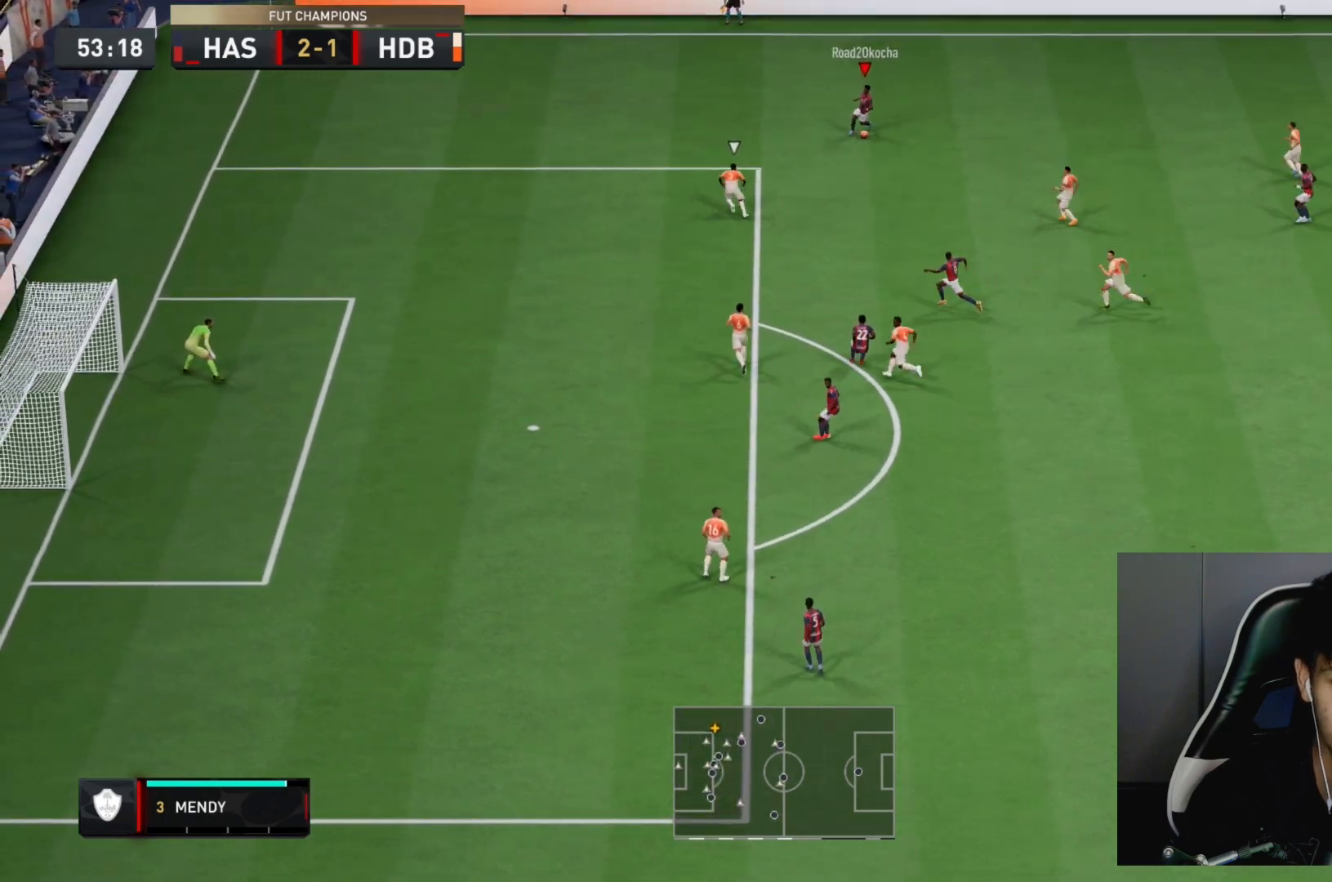
{"dt_ms": 500, "buttons": [], "left_stick": "up-right", "right_stick": "center", "events": [[67, "left_stick", "down-right"], [400, "left_stick", "up-right"]]}
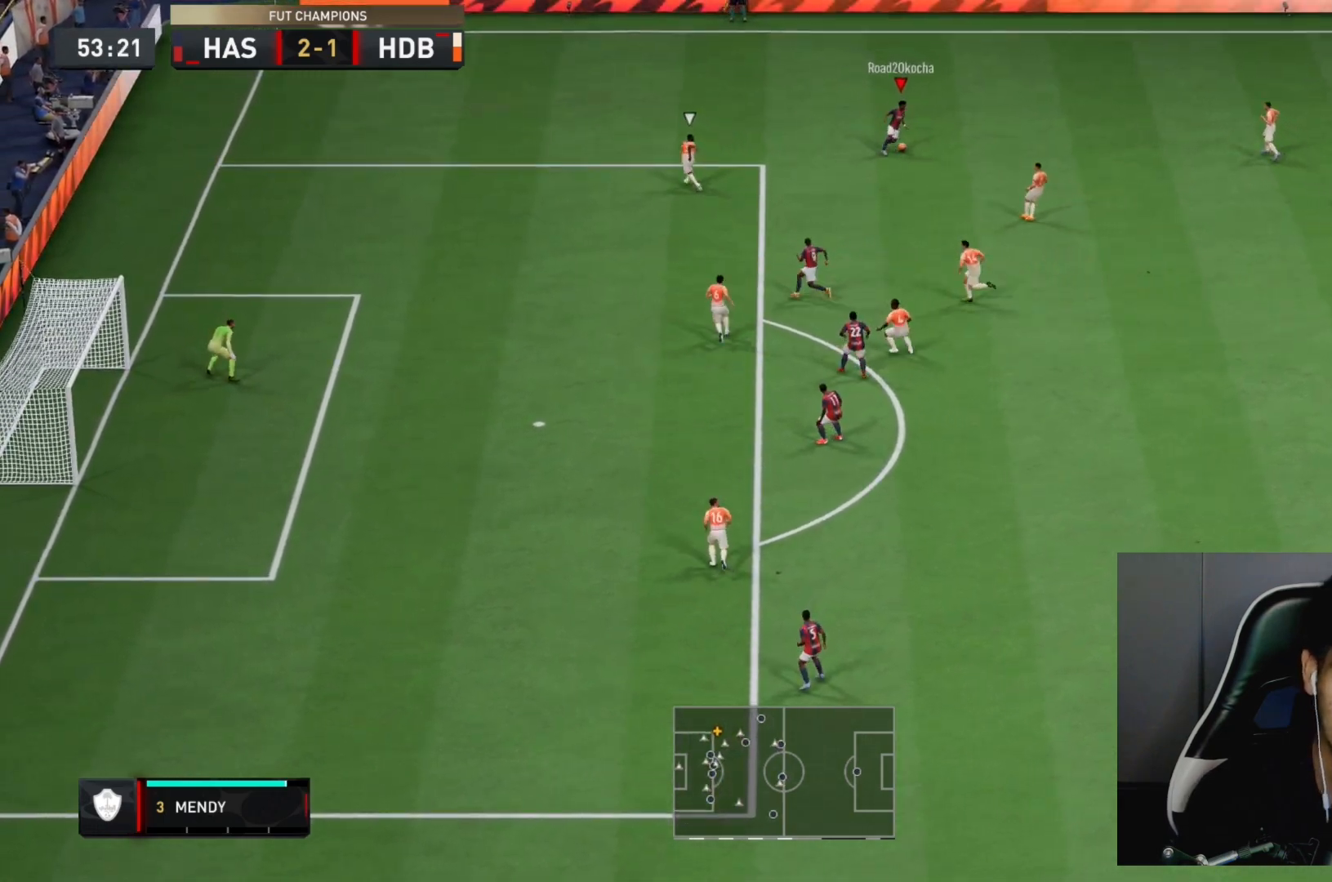
{"dt_ms": 500, "buttons": [], "left_stick": "up-right", "right_stick": "center", "events": [[200, "left_stick", "down-right"], [500, "left_stick", "up-right"]]}
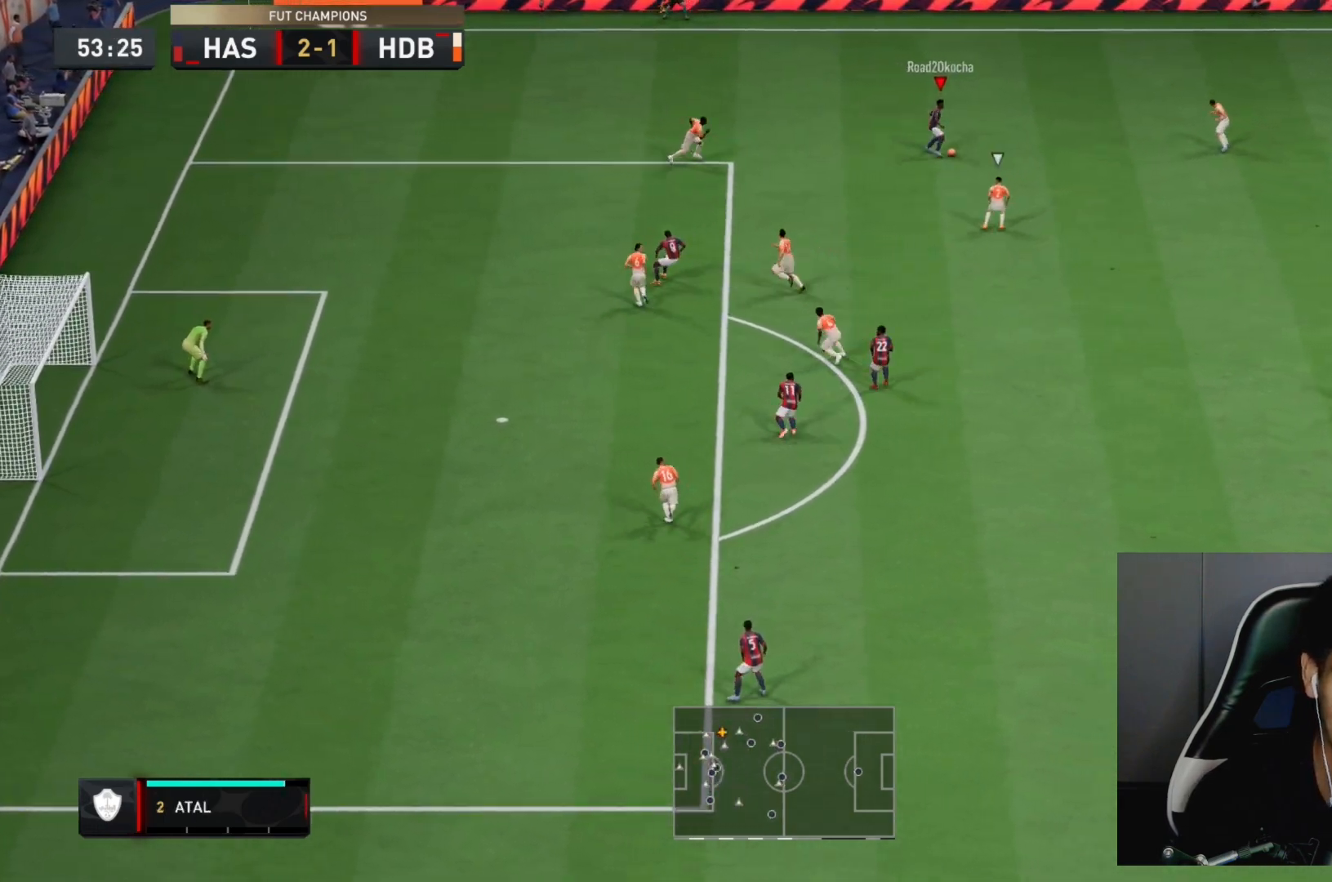
{"dt_ms": 500, "buttons": [], "left_stick": "down-right", "right_stick": "center", "events": [[100, "left_stick", "up-left"], [167, "left_stick", "left"], [300, "left_stick", "down-left"], [500, "left_stick", "down-right"]]}
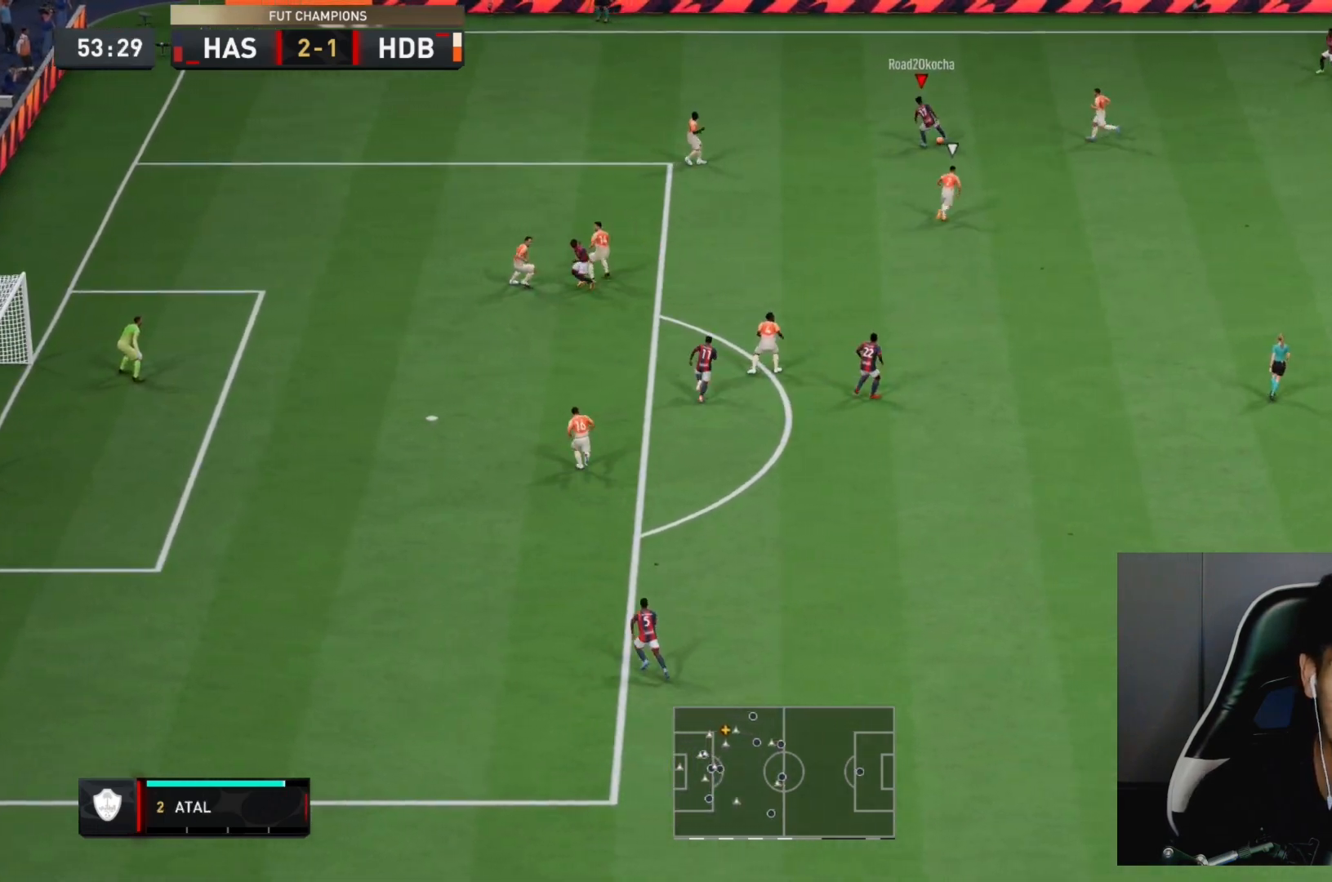
{"dt_ms": 500, "buttons": ["CROSS"], "left_stick": "down-right", "right_stick": "center", "events": [[17, "left_stick", "right"], [183, "left_stick", "down-right"], [350, "CROSS", "down"]]}
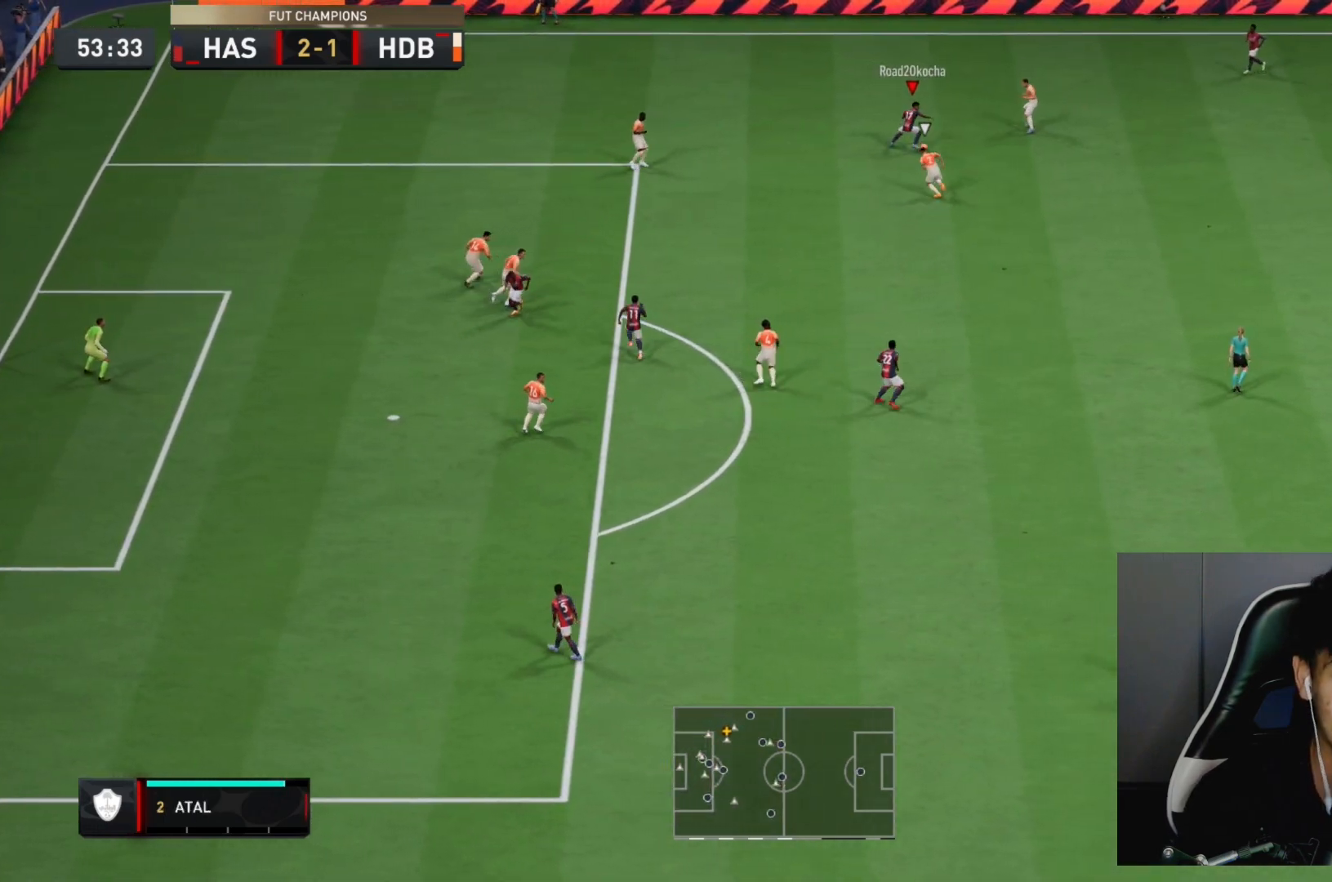
{"dt_ms": 500, "buttons": [], "left_stick": "down-right", "right_stick": "center", "events": [[17, "CROSS", "up"], [317, "R1", "down"], [450, "R1", "up"]]}
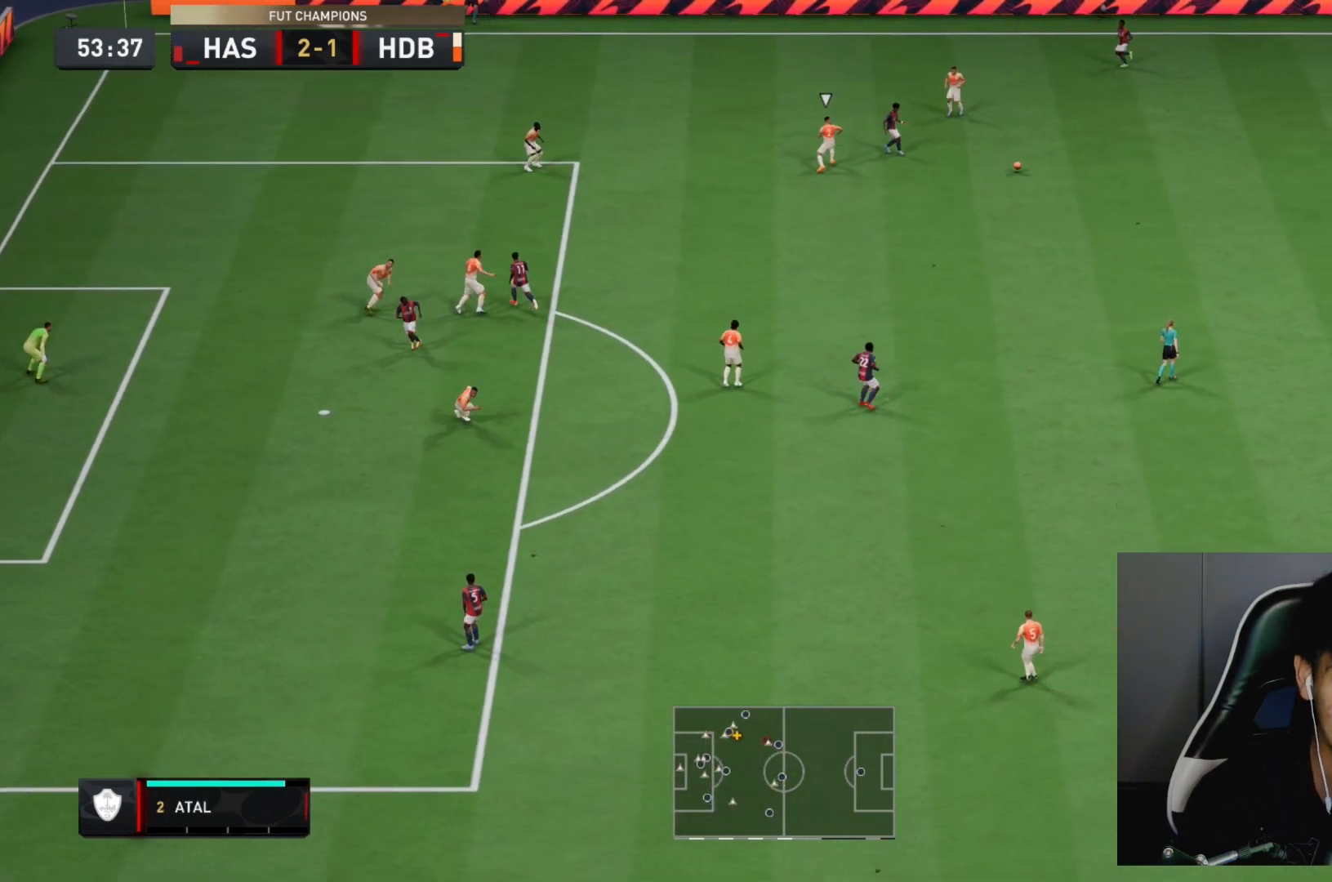
{"dt_ms": 500, "buttons": [], "left_stick": "down-left", "right_stick": "center", "events": [[50, "left_stick", "down"], [183, "left_stick", "down-left"]]}